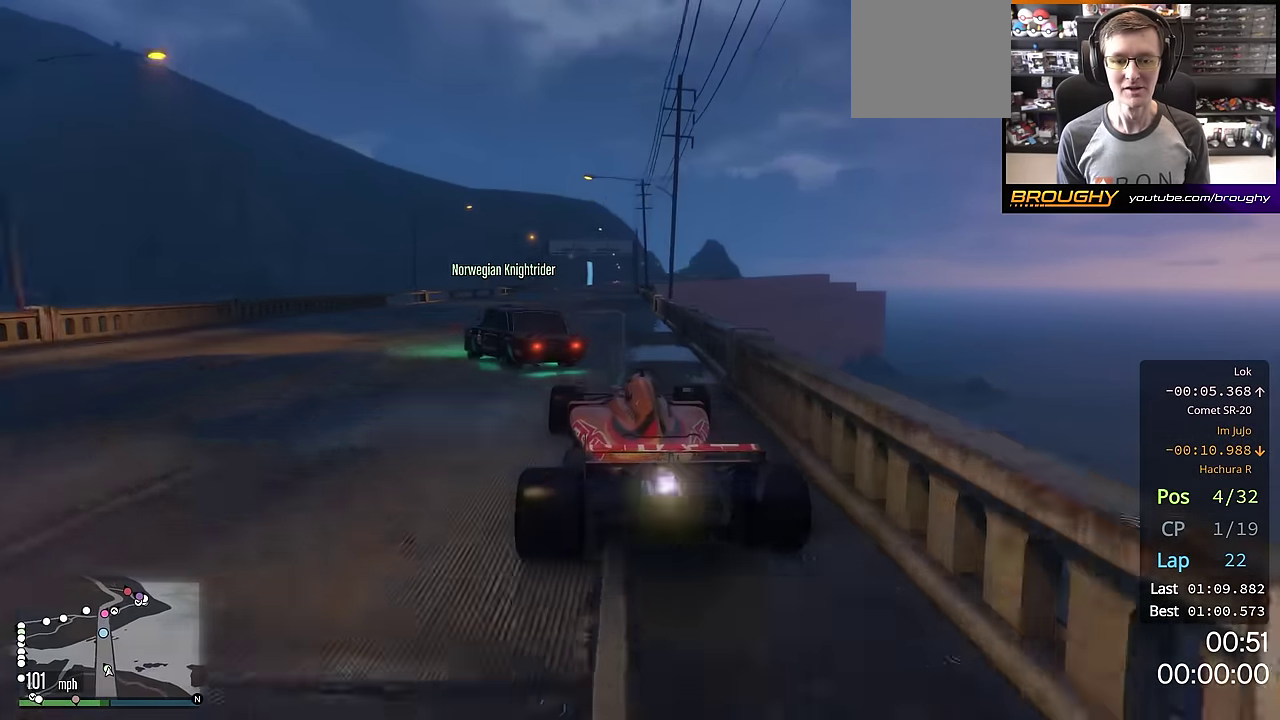
Gameplay with a controller (Xbox layout); each line is a JSON object with the inputs held at the frame after it (dt_ms = milliseconds from this image to that frame). "events" lists button and stick changes between this image and that frame as [ms after this image, input, new state], when the widget could be followed in between. This overlay highlights the sticks when they move; stick clicks (L3 R3) are not distinguishable.
{"dt_ms": 300, "buttons": ["R2"], "left_stick": "center", "right_stick": "center", "events": [[100, "left_stick", "center"], [200, "left_stick", "right"], [267, "left_stick", "center"]]}
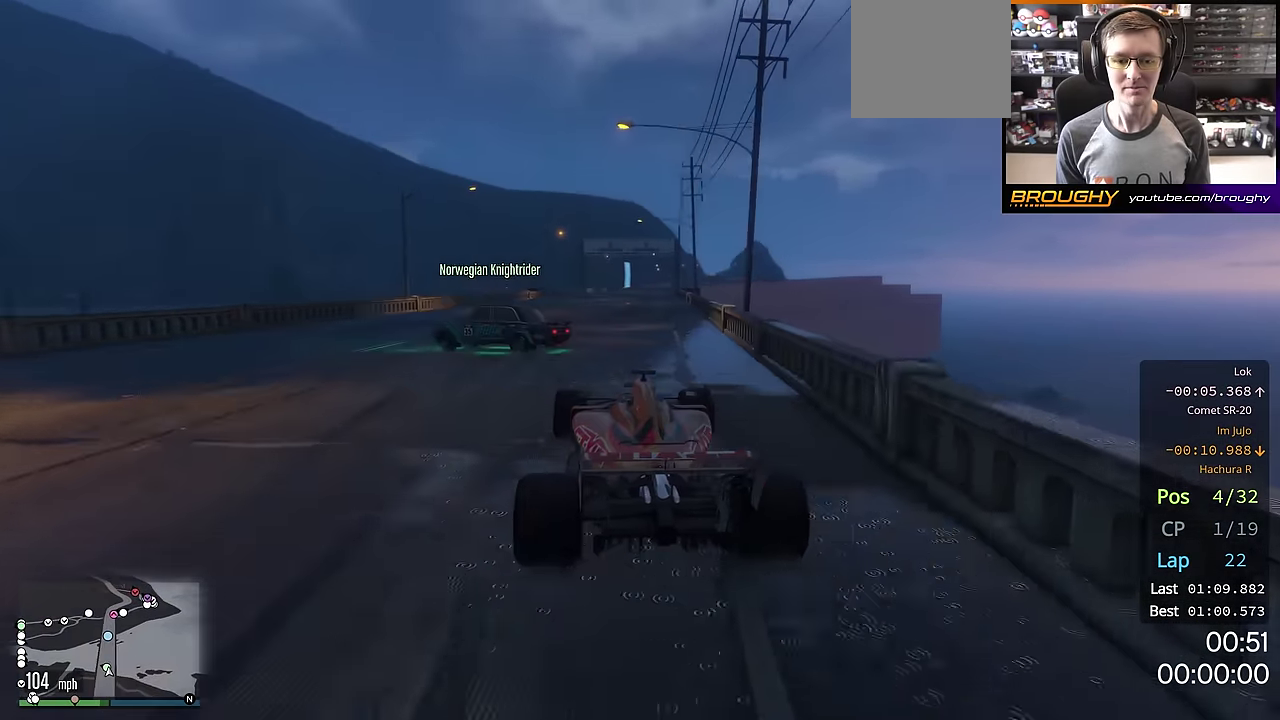
{"dt_ms": 501, "buttons": ["R2"], "left_stick": "center", "right_stick": "center", "events": []}
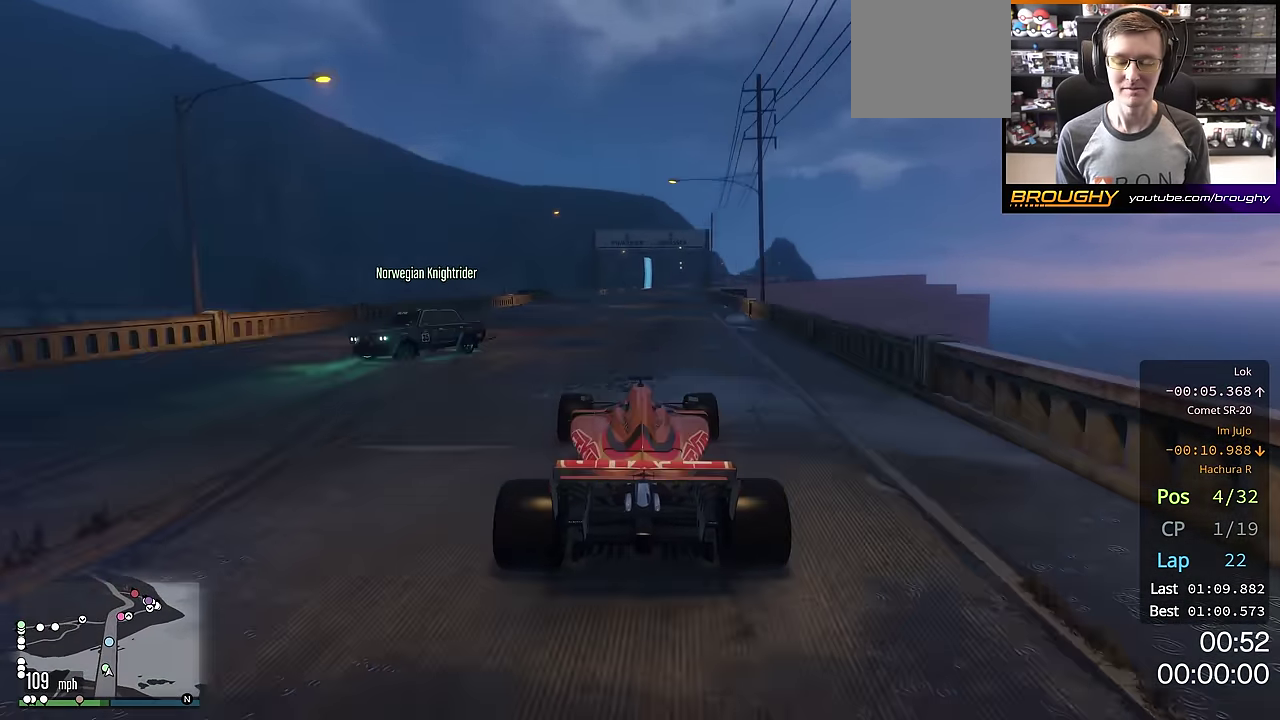
{"dt_ms": 400, "buttons": ["R2"], "left_stick": "center", "right_stick": "center", "events": []}
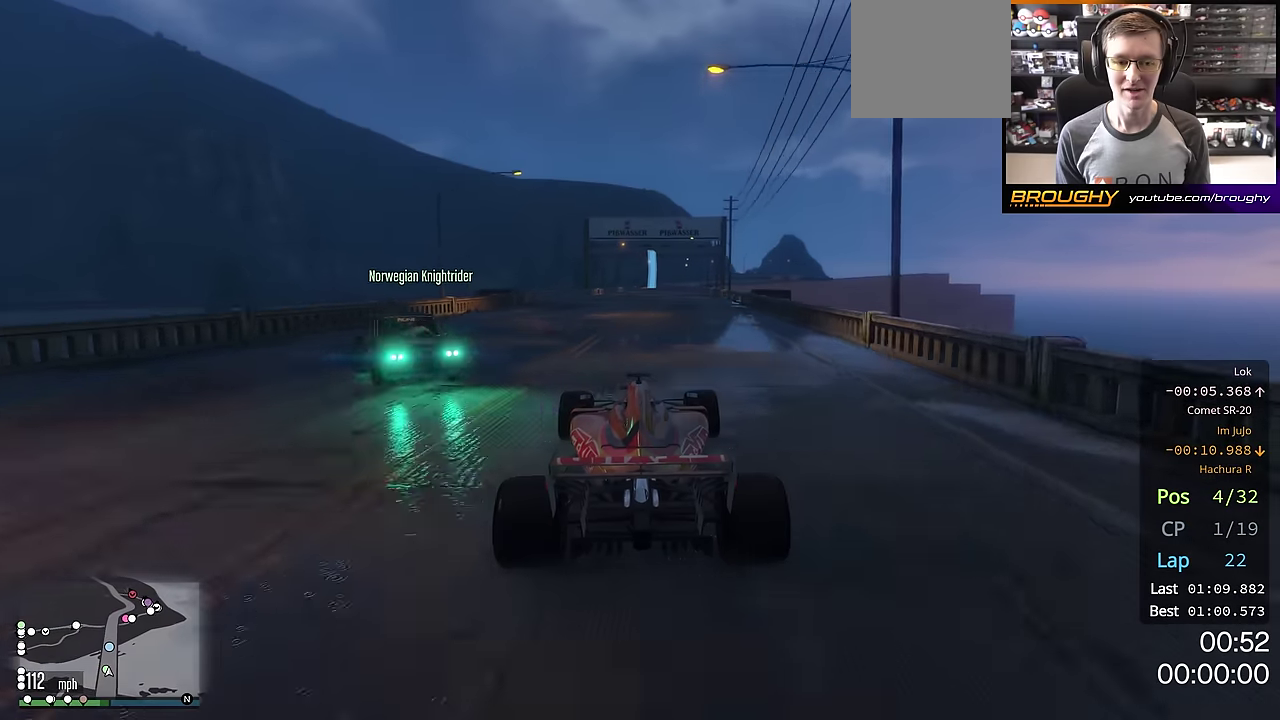
{"dt_ms": 700, "buttons": ["R2"], "left_stick": "up-left", "right_stick": "center", "events": [[66, "left_stick", "right"], [167, "left_stick", "center"], [267, "left_stick", "up-left"], [400, "left_stick", "center"], [600, "left_stick", "up-left"]]}
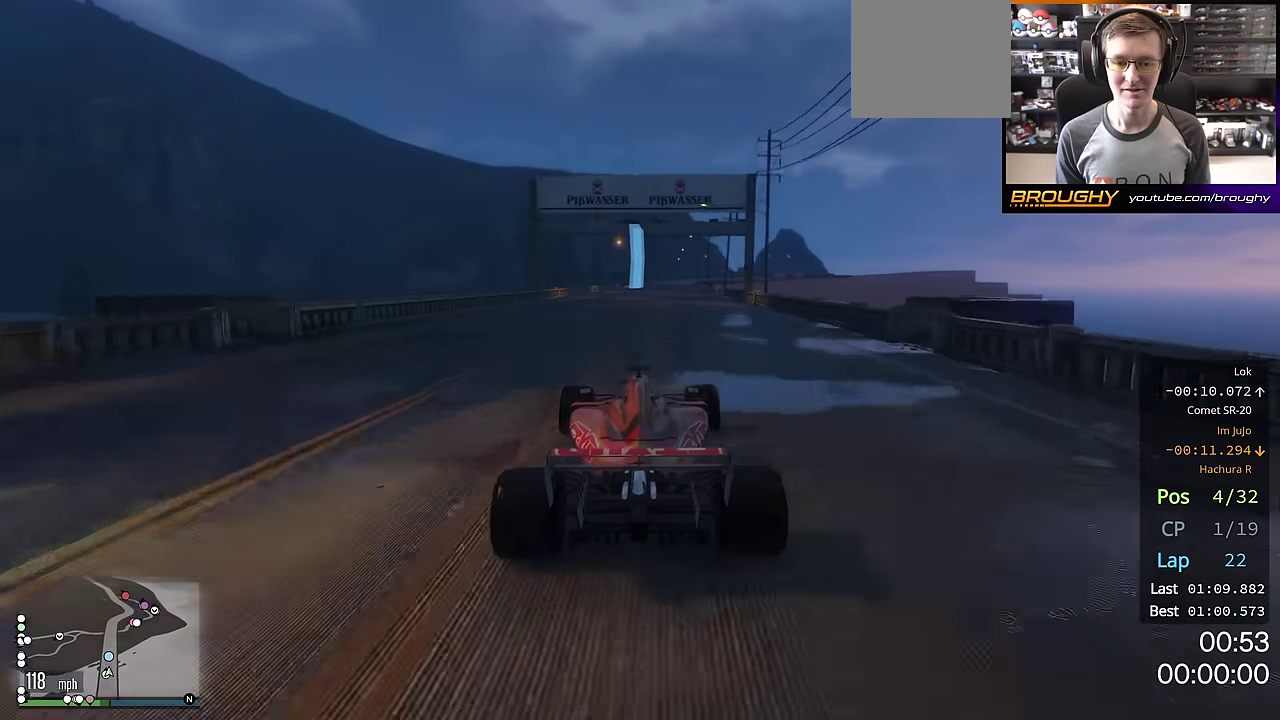
{"dt_ms": 401, "buttons": ["R2"], "left_stick": "center", "right_stick": "center", "events": [[34, "left_stick", "center"]]}
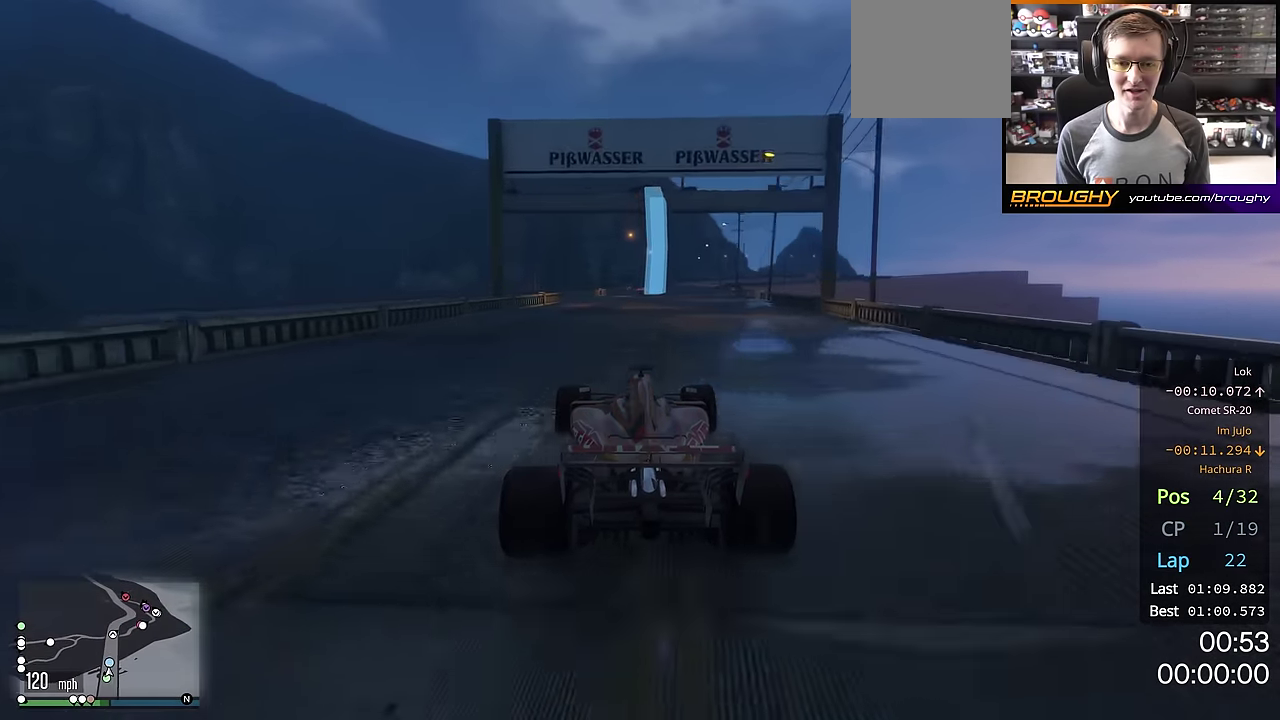
{"dt_ms": 300, "buttons": ["R2"], "left_stick": "center", "right_stick": "center", "events": []}
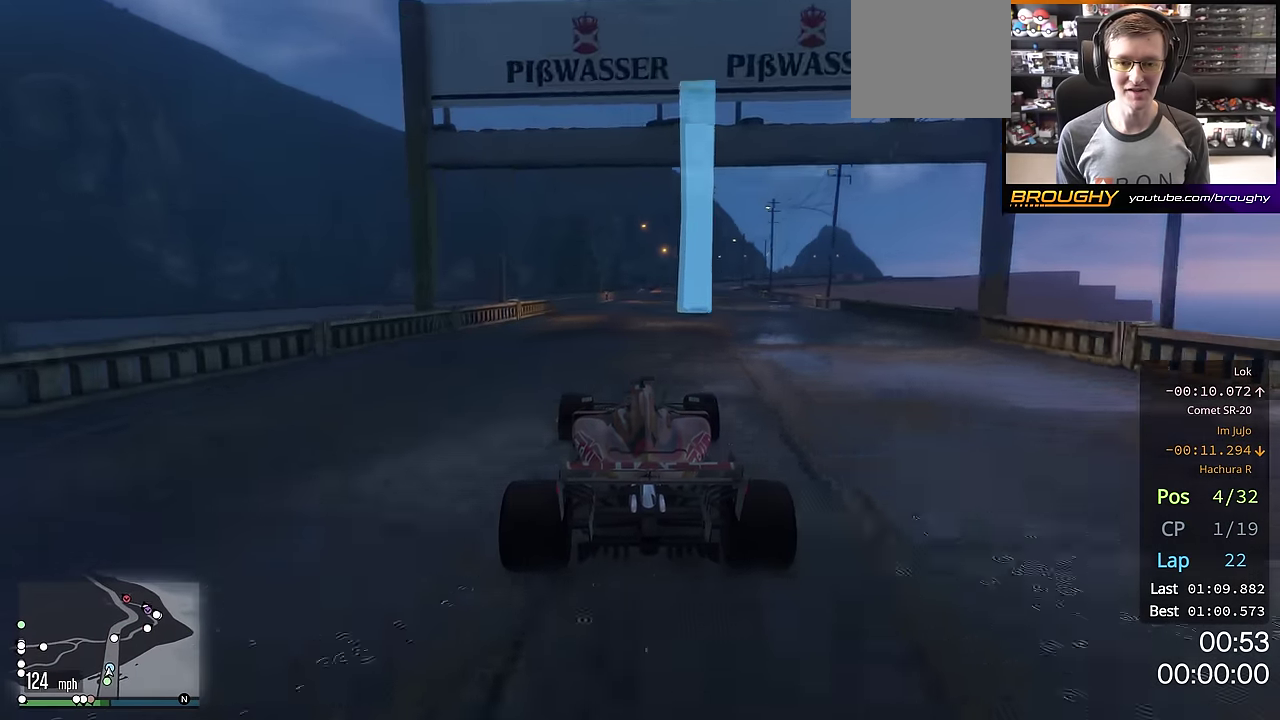
{"dt_ms": 701, "buttons": ["R2"], "left_stick": "center", "right_stick": "center", "events": [[417, "left_stick", "right"], [534, "left_stick", "center"]]}
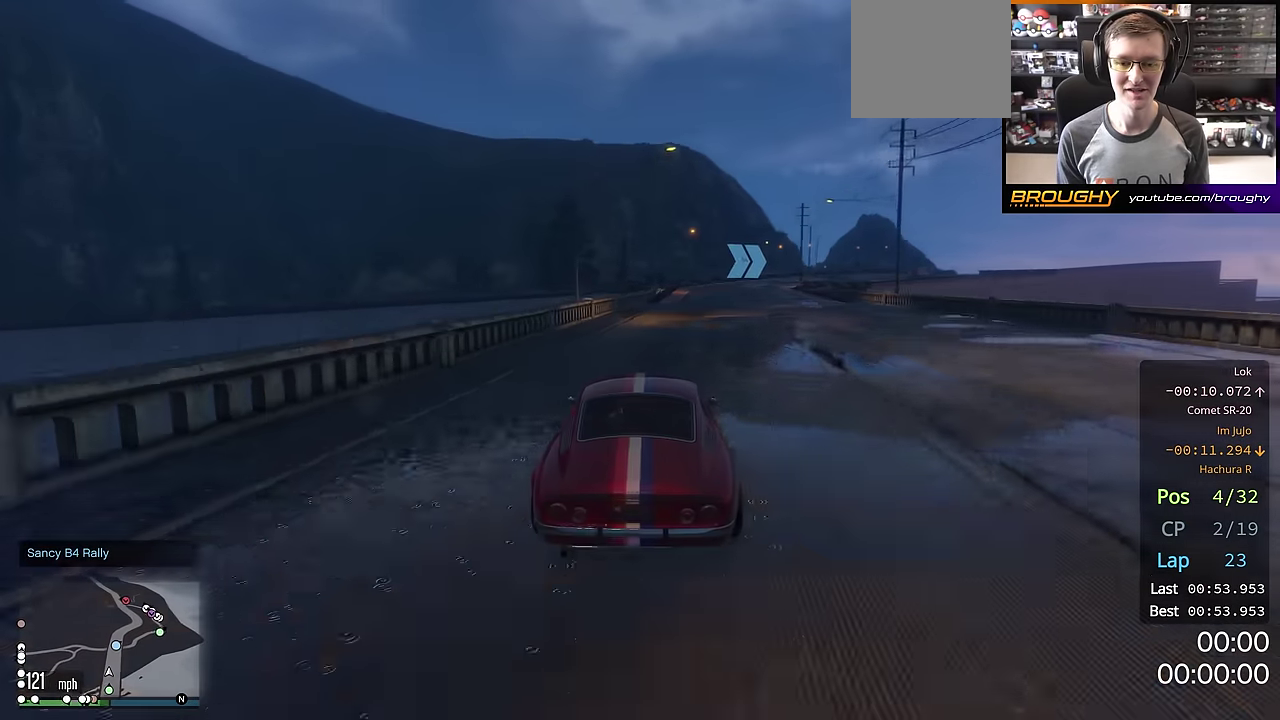
{"dt_ms": 500, "buttons": ["R2"], "left_stick": "right", "right_stick": "center", "events": [[67, "left_stick", "right"], [200, "left_stick", "center"], [450, "left_stick", "right"]]}
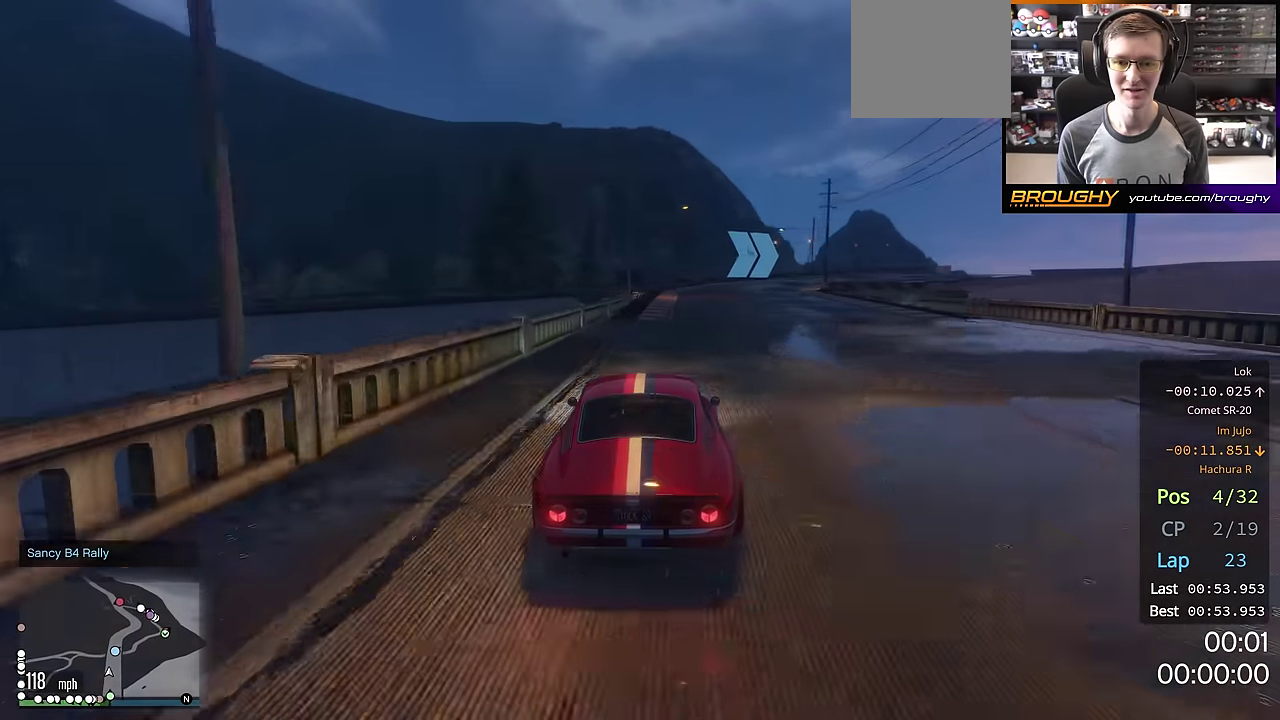
{"dt_ms": 301, "buttons": ["L2"], "left_stick": "right", "right_stick": "center", "events": [[50, "left_stick", "center"], [150, "L2", "down"], [150, "left_stick", "right"], [217, "R2", "up"]]}
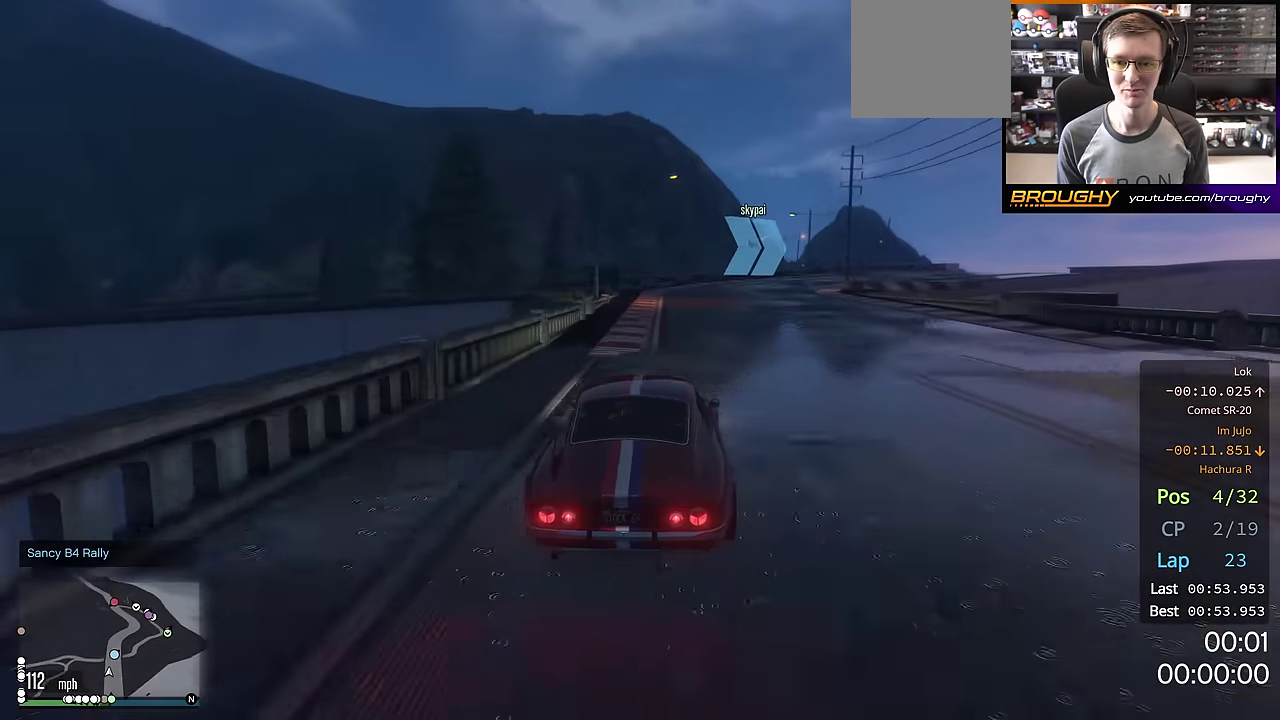
{"dt_ms": 700, "buttons": ["R2"], "left_stick": "center", "right_stick": "center", "events": [[50, "L2", "up"], [50, "left_stick", "center"], [166, "left_stick", "right"], [333, "left_stick", "center"], [467, "left_stick", "right"], [567, "left_stick", "center"], [600, "R2", "down"]]}
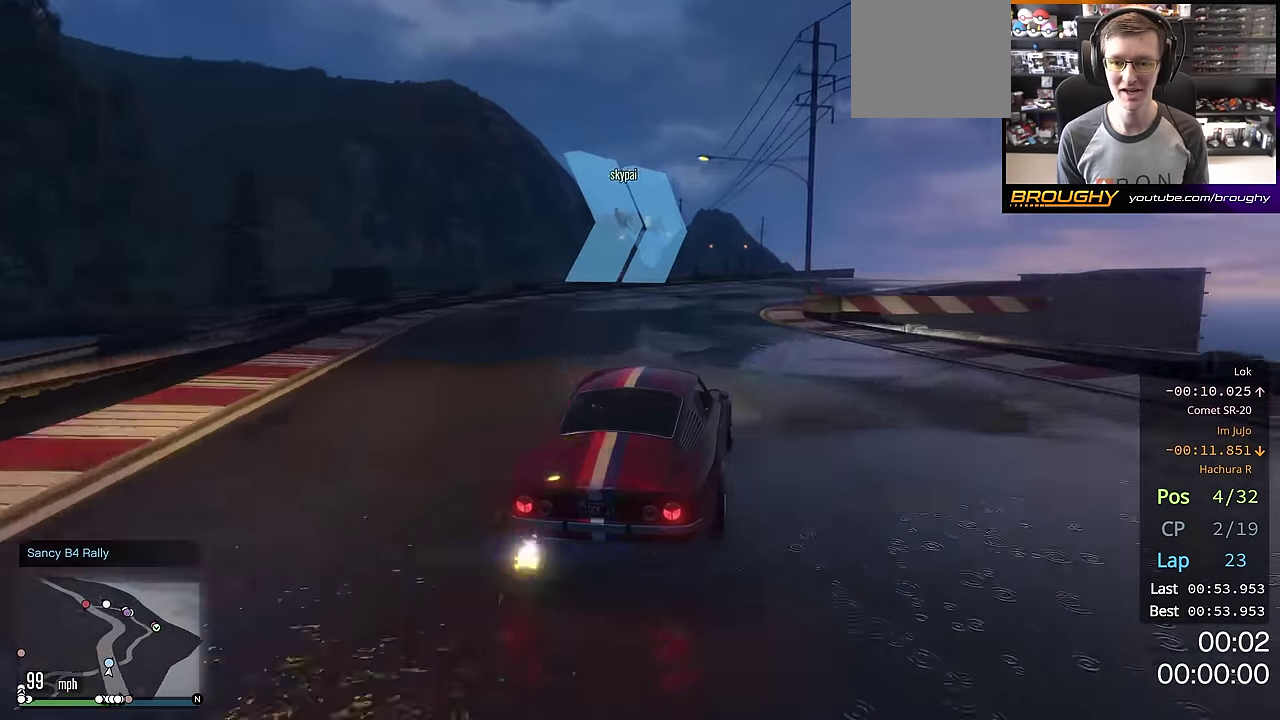
{"dt_ms": 702, "buttons": ["R2"], "left_stick": "right", "right_stick": "center", "events": [[100, "left_stick", "right"], [284, "left_stick", "center"], [367, "left_stick", "right"], [417, "R2", "up"], [518, "left_stick", "center"], [585, "R2", "down"], [601, "left_stick", "right"]]}
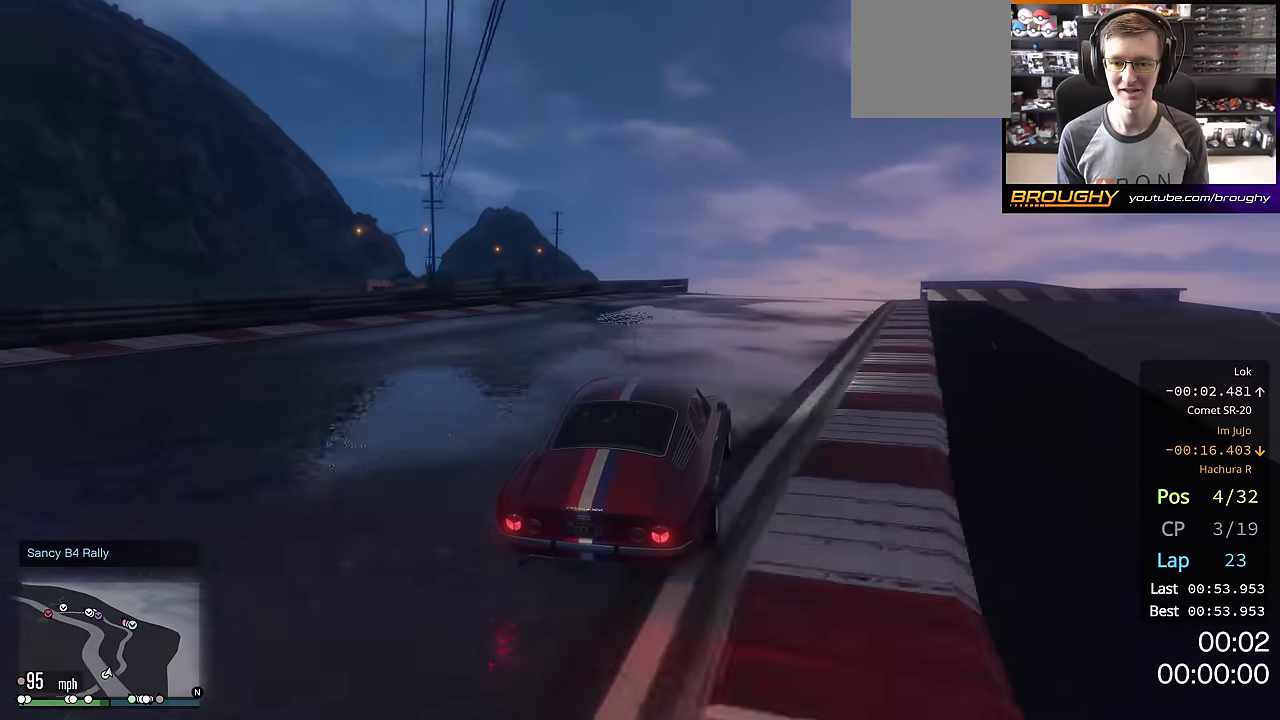
{"dt_ms": 300, "buttons": ["R2"], "left_stick": "center", "right_stick": "center", "events": [[16, "left_stick", "down-right"], [66, "left_stick", "center"], [166, "left_stick", "right"], [300, "left_stick", "center"]]}
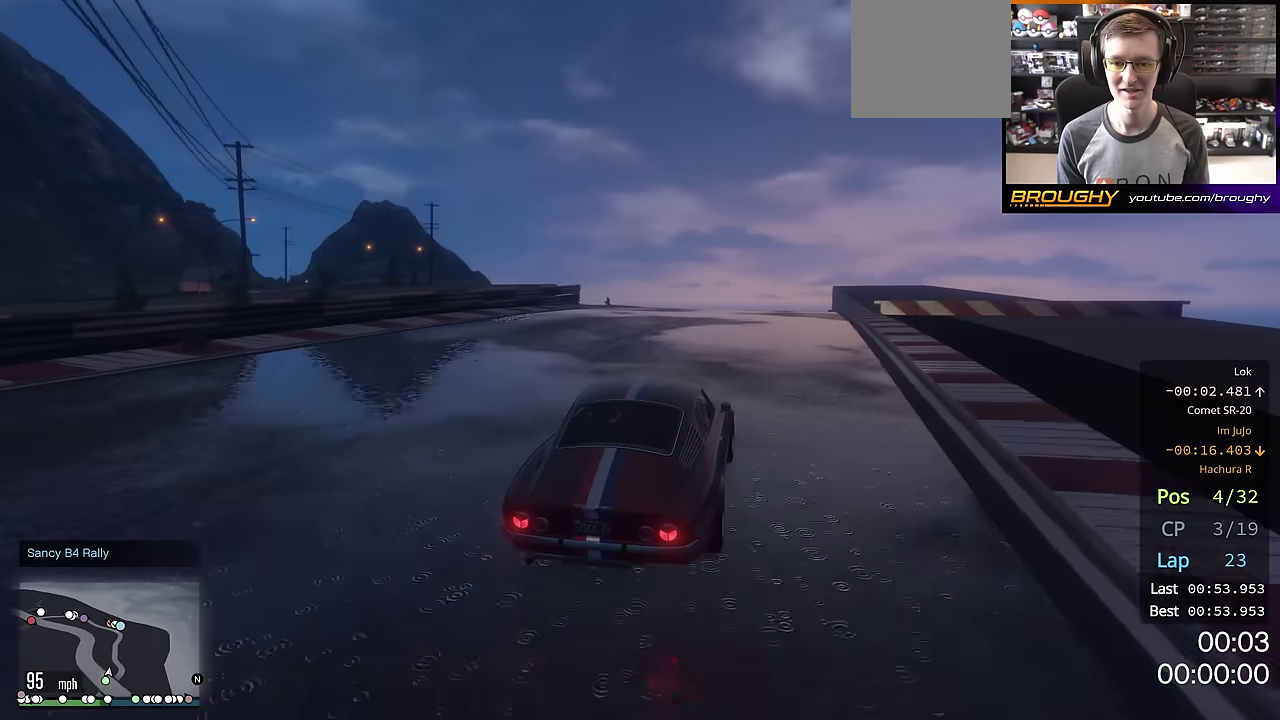
{"dt_ms": 500, "buttons": ["R2"], "left_stick": "center", "right_stick": "center", "events": [[167, "left_stick", "right"], [300, "left_stick", "center"]]}
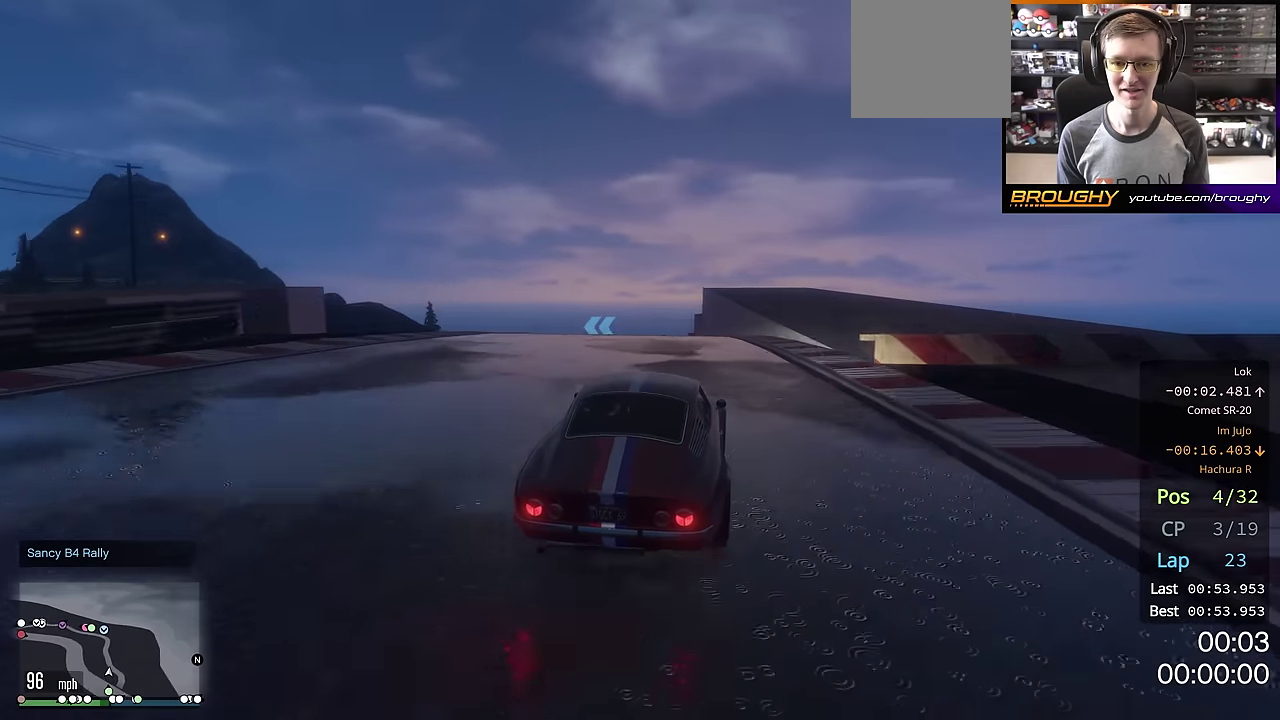
{"dt_ms": 501, "buttons": ["R2"], "left_stick": "center", "right_stick": "center", "events": [[67, "left_stick", "up-left"], [201, "left_stick", "center"]]}
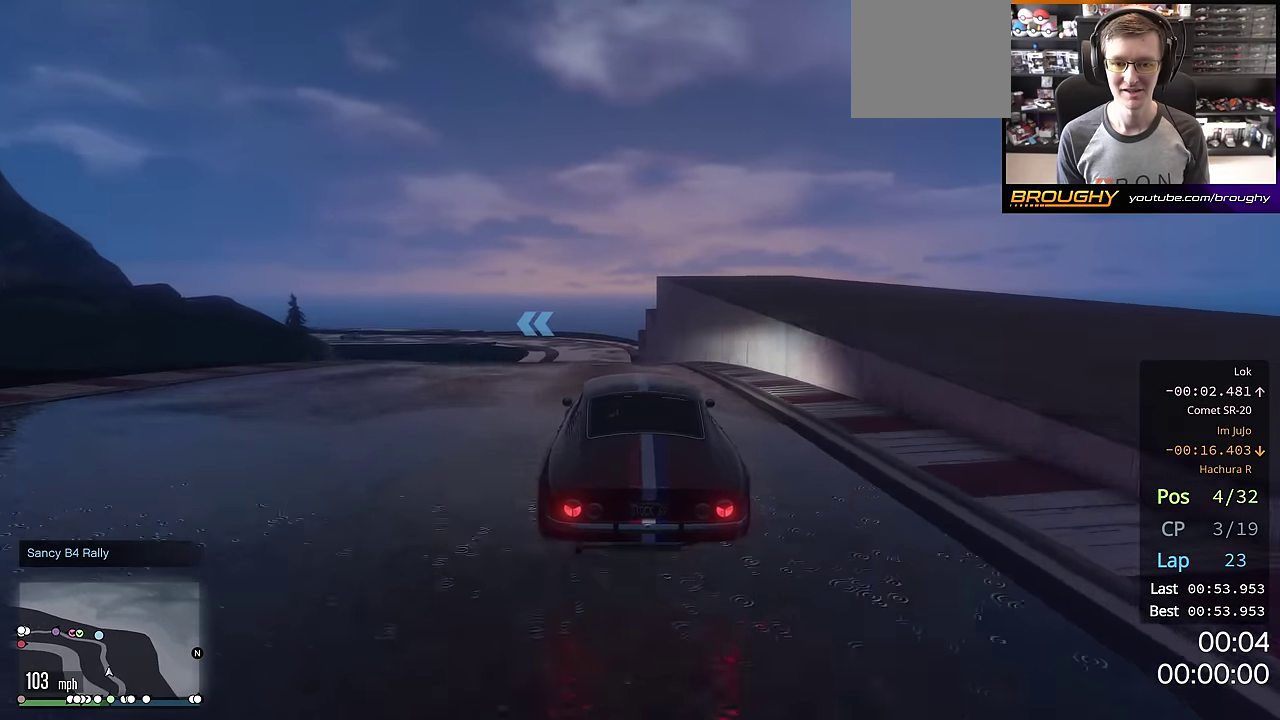
{"dt_ms": 701, "buttons": ["R2"], "left_stick": "center", "right_stick": "center", "events": []}
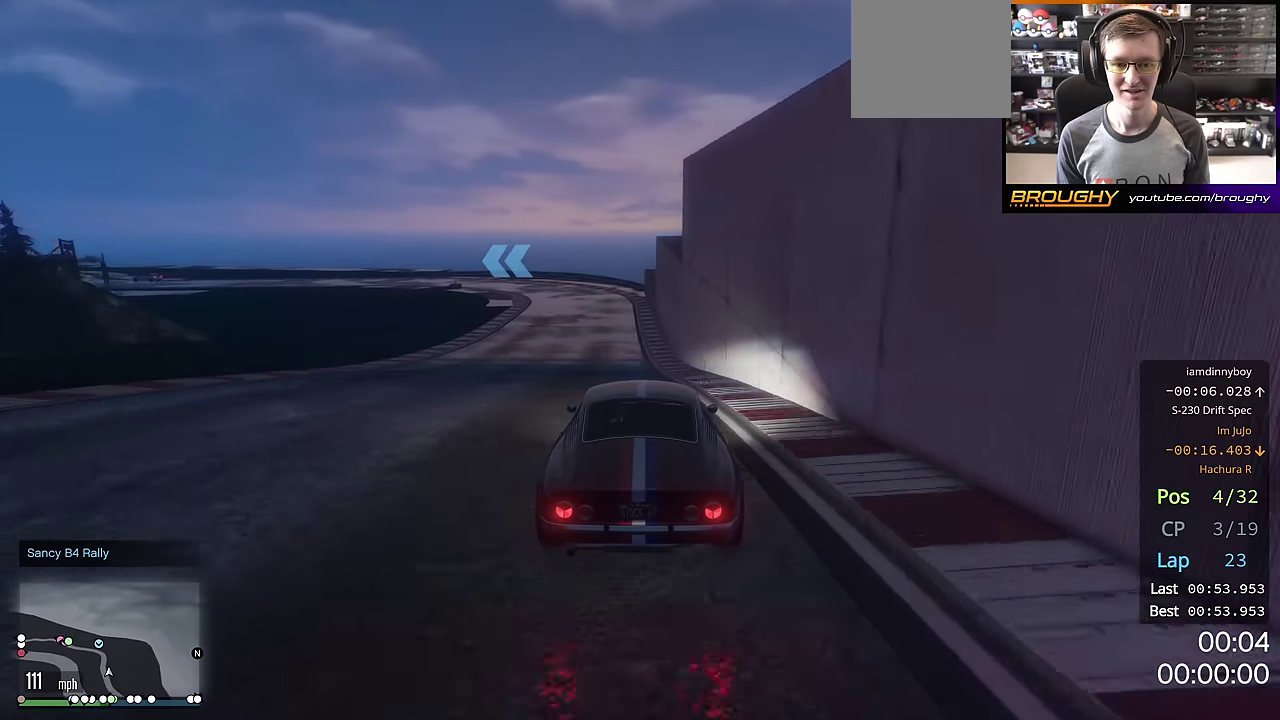
{"dt_ms": 300, "buttons": ["R2"], "left_stick": "center", "right_stick": "center", "events": []}
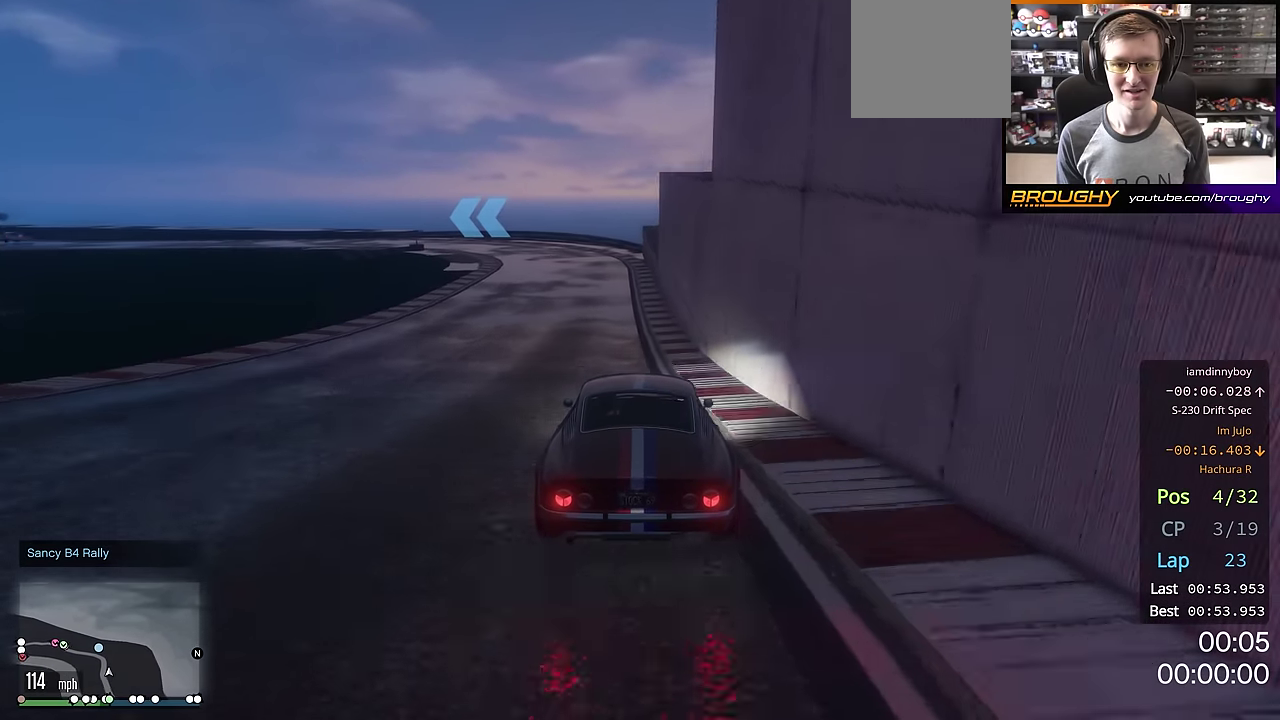
{"dt_ms": 600, "buttons": [], "left_stick": "left", "right_stick": "center", "events": [[50, "L2", "down"], [100, "left_stick", "left"], [117, "R2", "up"], [167, "left_stick", "up-left"], [217, "left_stick", "left"], [350, "left_stick", "up-left"], [450, "left_stick", "center"], [467, "L2", "up"], [567, "left_stick", "left"]]}
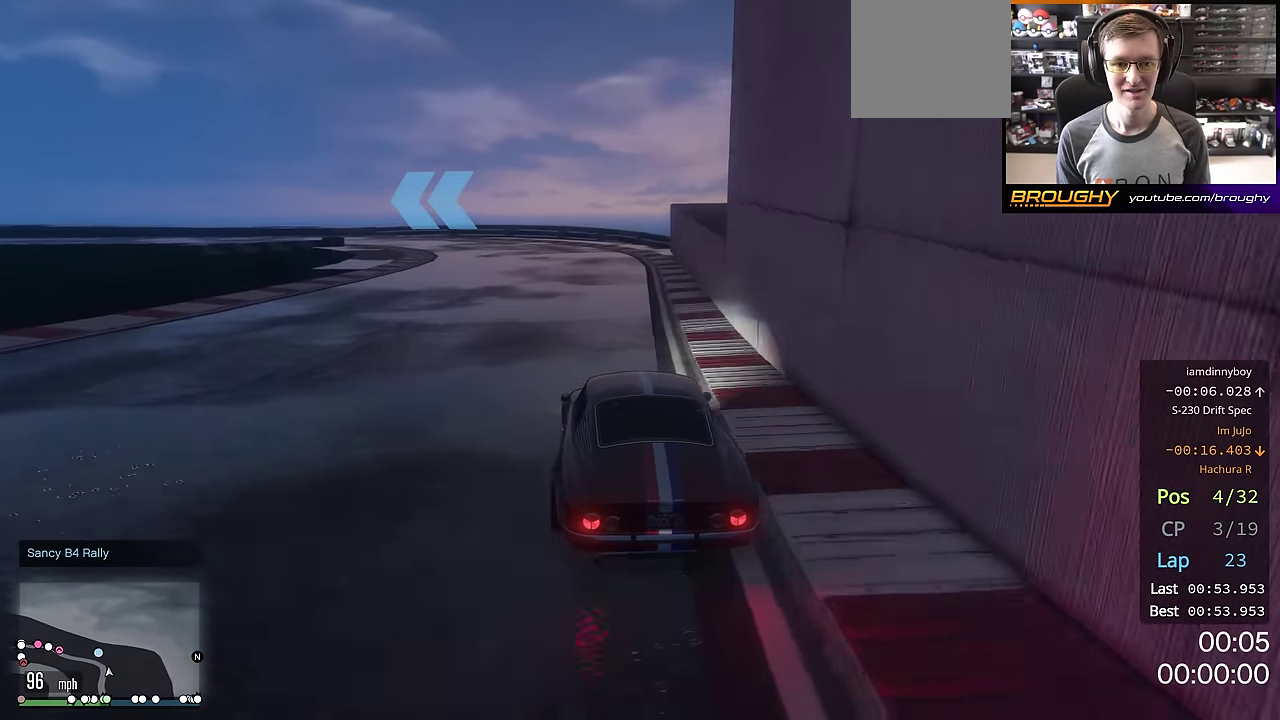
{"dt_ms": 401, "buttons": [], "left_stick": "center", "right_stick": "center", "events": [[134, "left_stick", "center"], [234, "left_stick", "left"], [401, "left_stick", "center"]]}
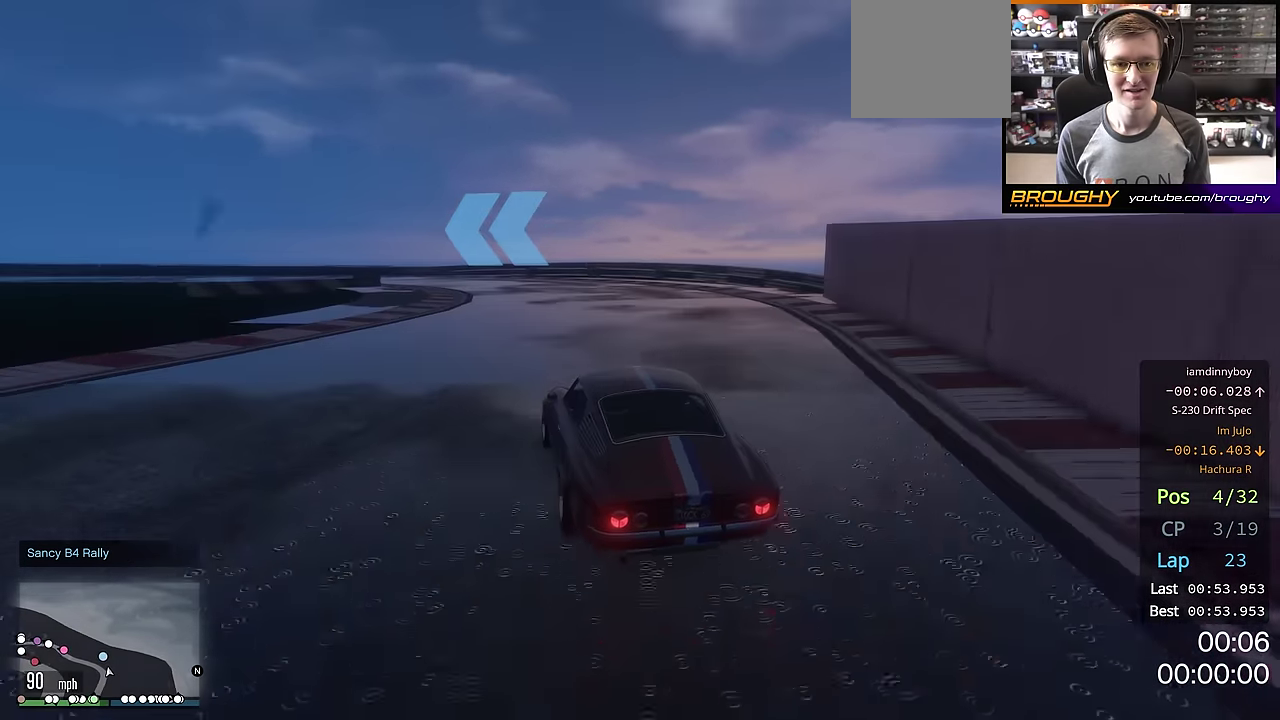
{"dt_ms": 500, "buttons": [], "left_stick": "left", "right_stick": "center", "events": [[417, "left_stick", "left"]]}
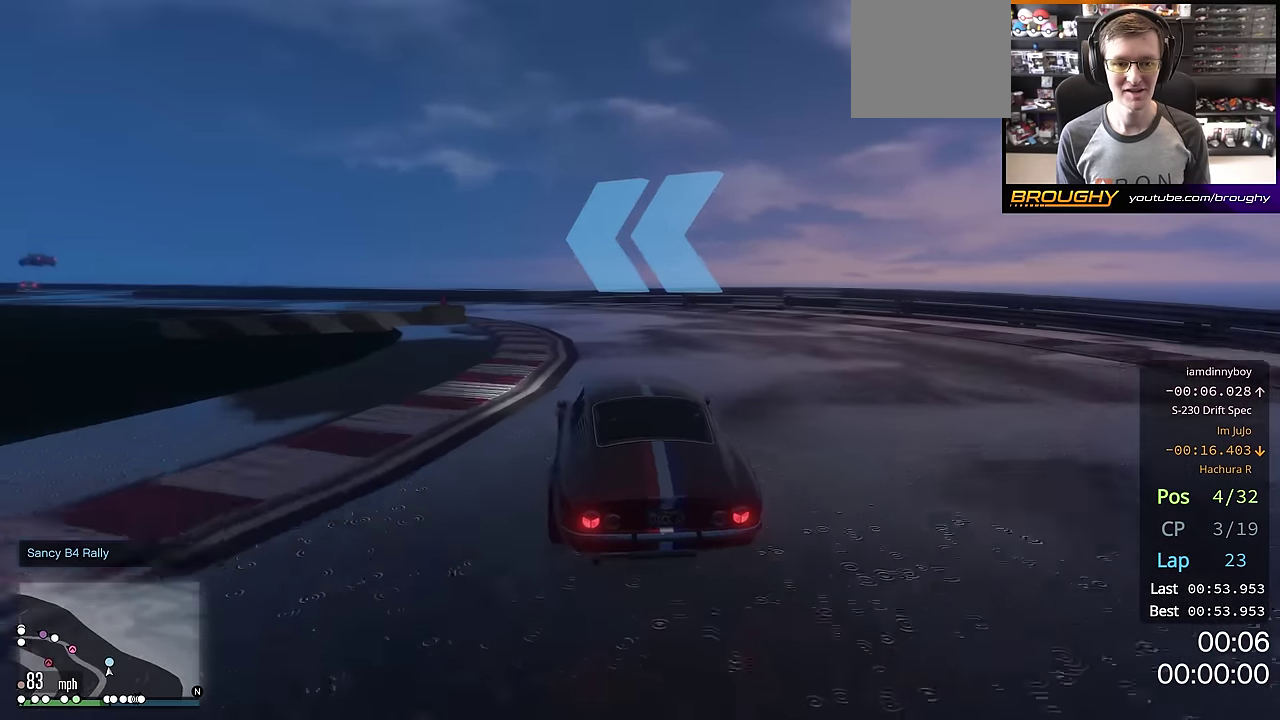
{"dt_ms": 301, "buttons": [], "left_stick": "up-left", "right_stick": "center", "events": [[267, "left_stick", "up-left"]]}
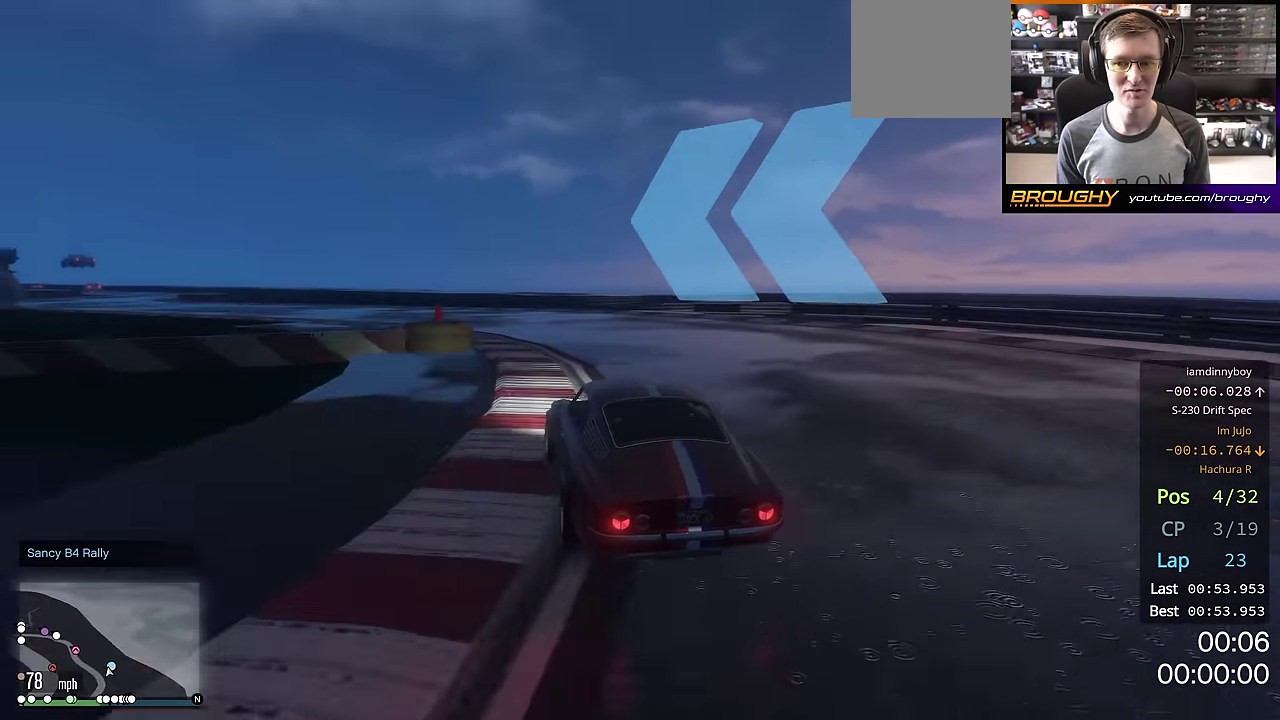
{"dt_ms": 700, "buttons": ["R2"], "left_stick": "up-left", "right_stick": "center", "events": [[50, "left_stick", "center"], [200, "R2", "down"], [616, "left_stick", "left"], [683, "left_stick", "up-left"]]}
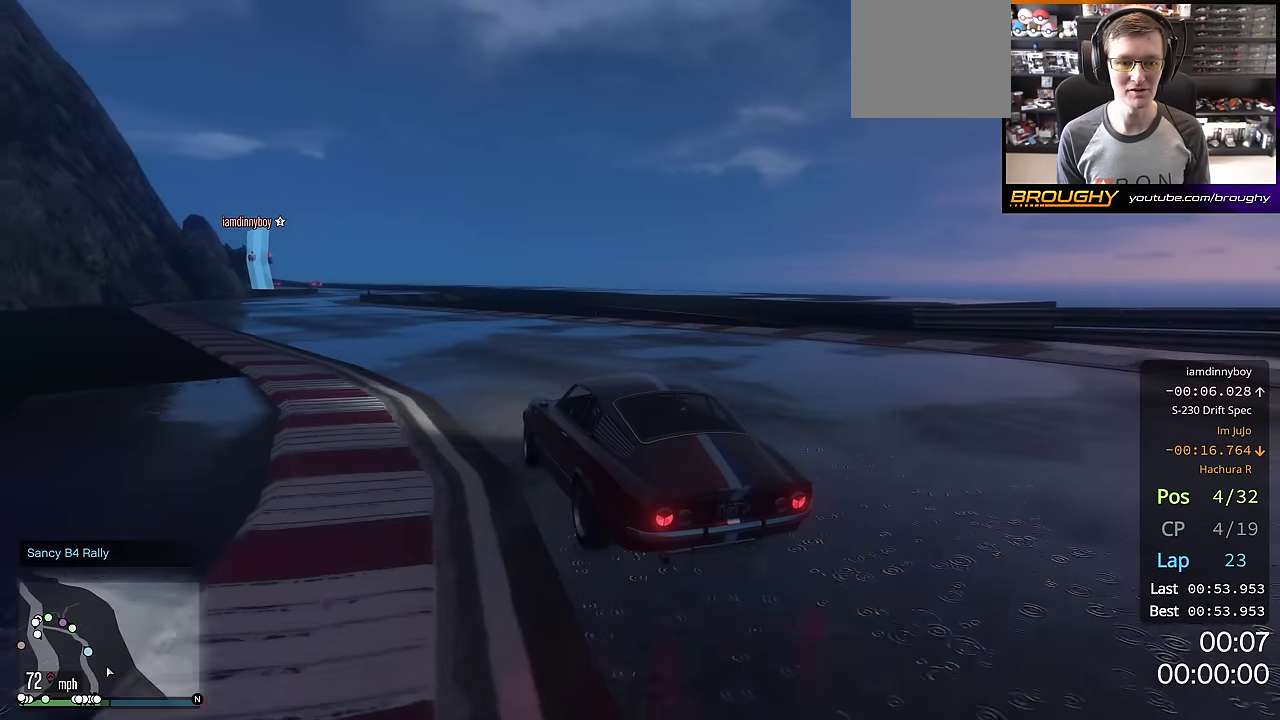
{"dt_ms": 500, "buttons": ["R2"], "left_stick": "center", "right_stick": "center", "events": [[100, "left_stick", "left"], [200, "left_stick", "center"], [333, "left_stick", "up-left"], [467, "left_stick", "center"]]}
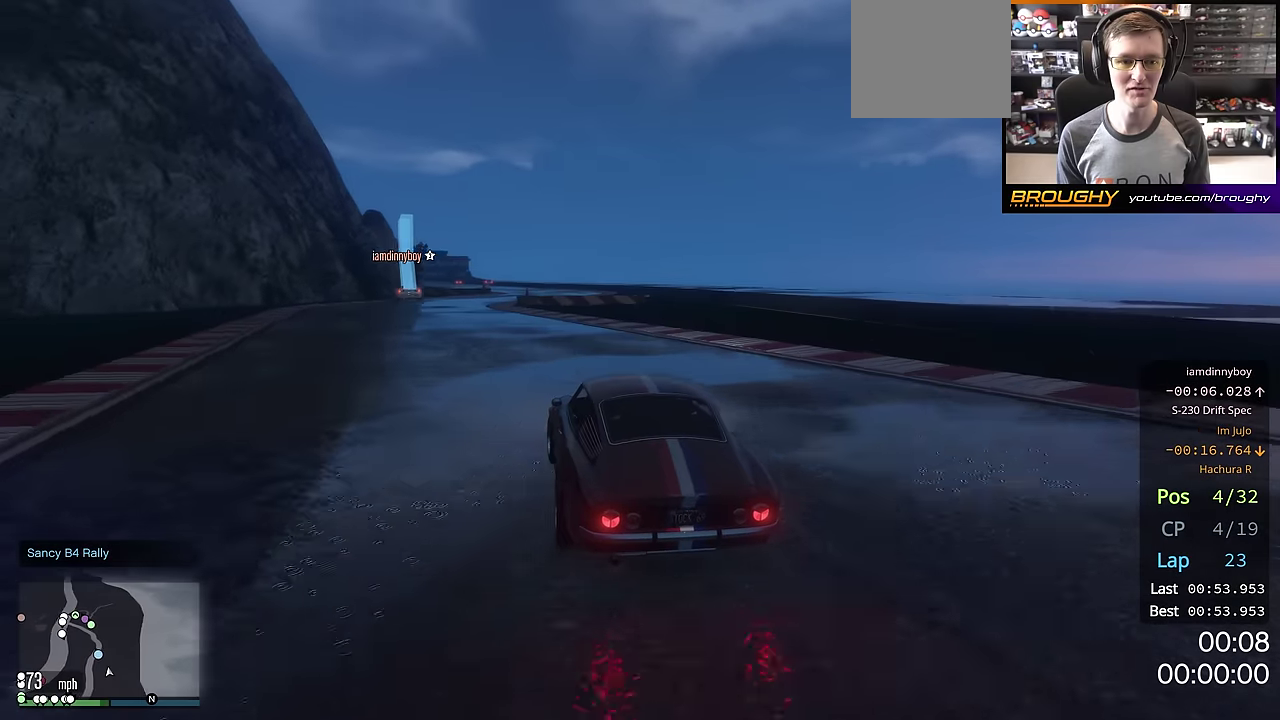
{"dt_ms": 501, "buttons": ["R2"], "left_stick": "right", "right_stick": "center", "events": [[67, "left_stick", "up-left"], [201, "left_stick", "center"], [467, "left_stick", "right"]]}
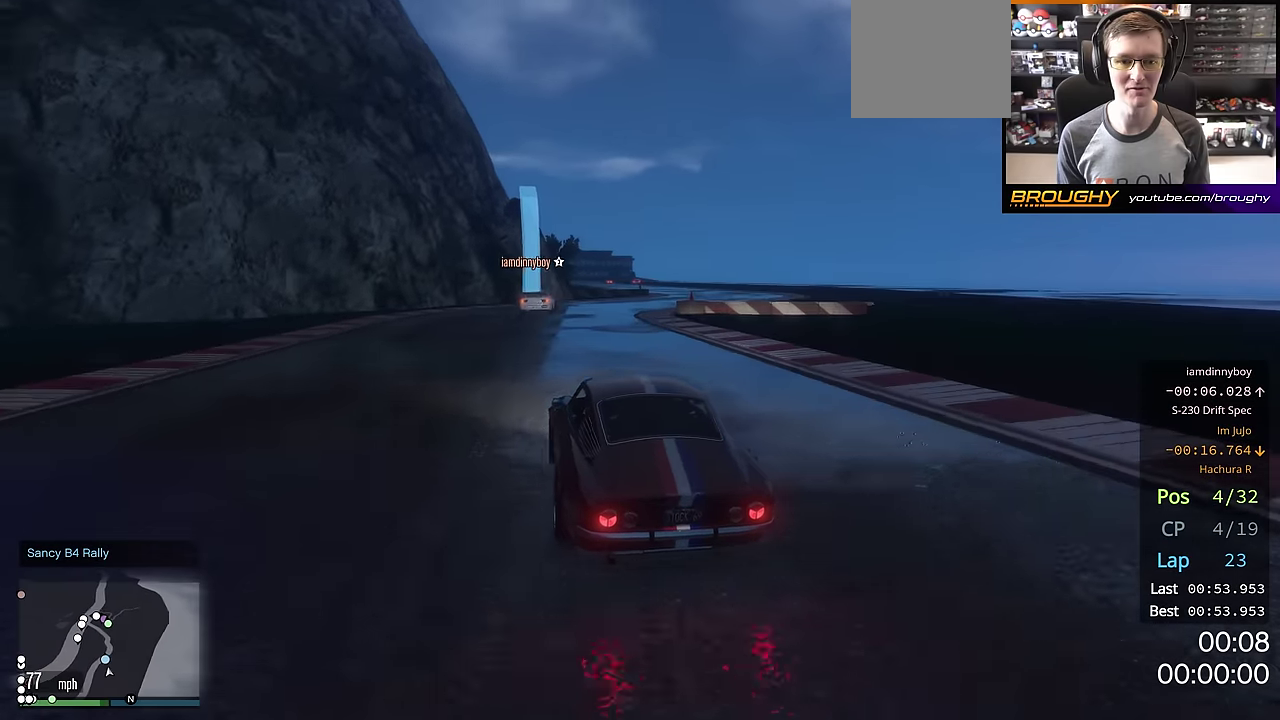
{"dt_ms": 500, "buttons": ["R2"], "left_stick": "center", "right_stick": "center", "events": [[83, "left_stick", "center"], [217, "left_stick", "right"], [384, "left_stick", "center"]]}
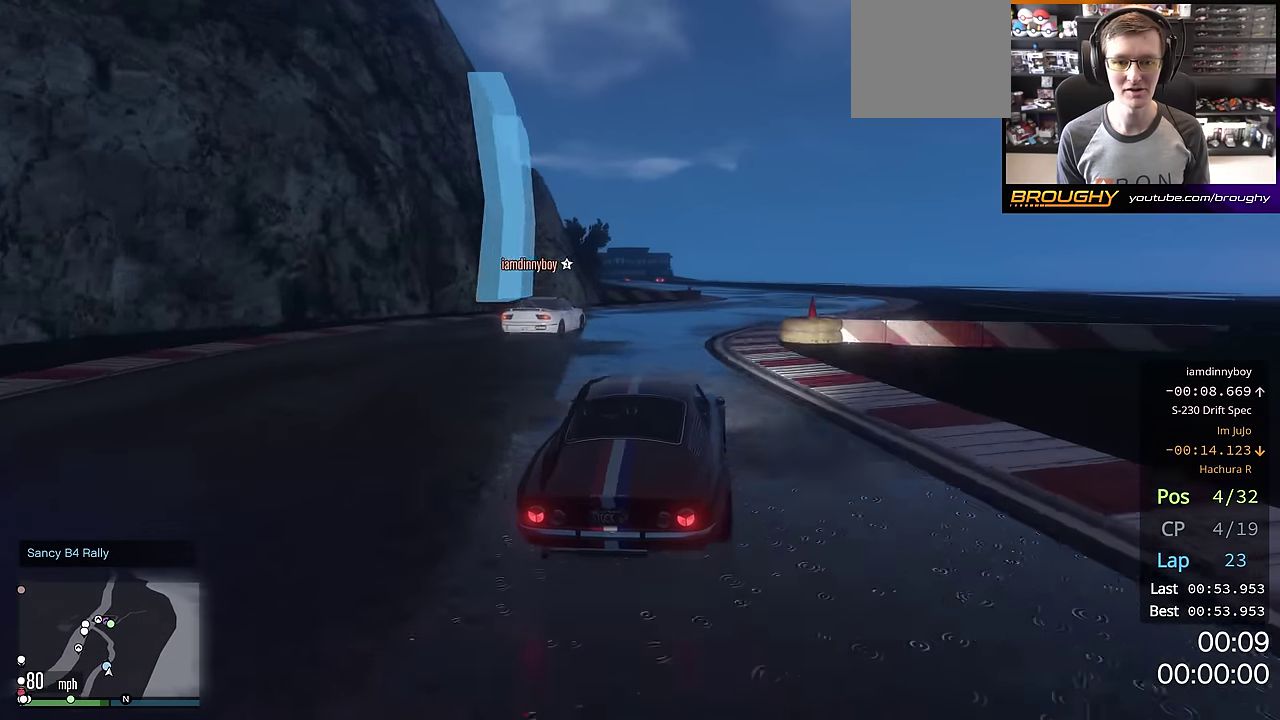
{"dt_ms": 601, "buttons": ["R2"], "left_stick": "up-left", "right_stick": "center", "events": [[17, "left_stick", "right"], [167, "left_stick", "center"], [551, "left_stick", "up-left"]]}
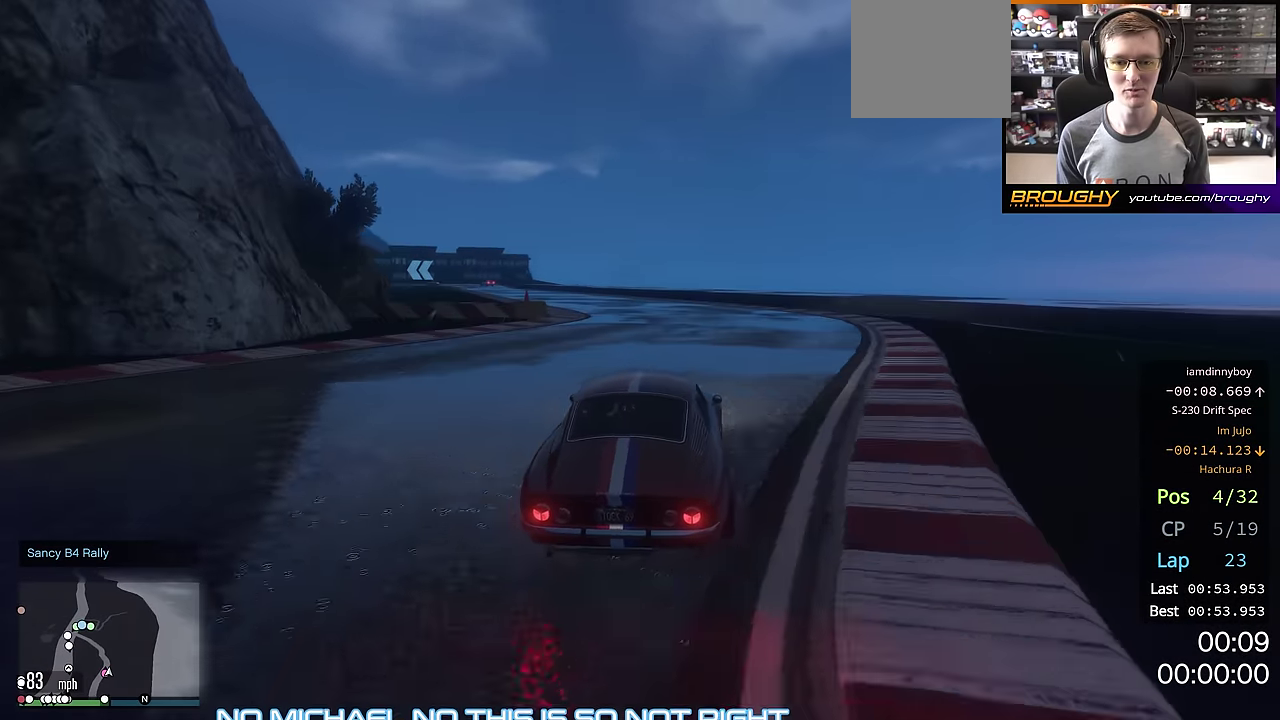
{"dt_ms": 400, "buttons": ["R2"], "left_stick": "up-left", "right_stick": "center", "events": [[67, "left_stick", "center"], [334, "left_stick", "up-left"]]}
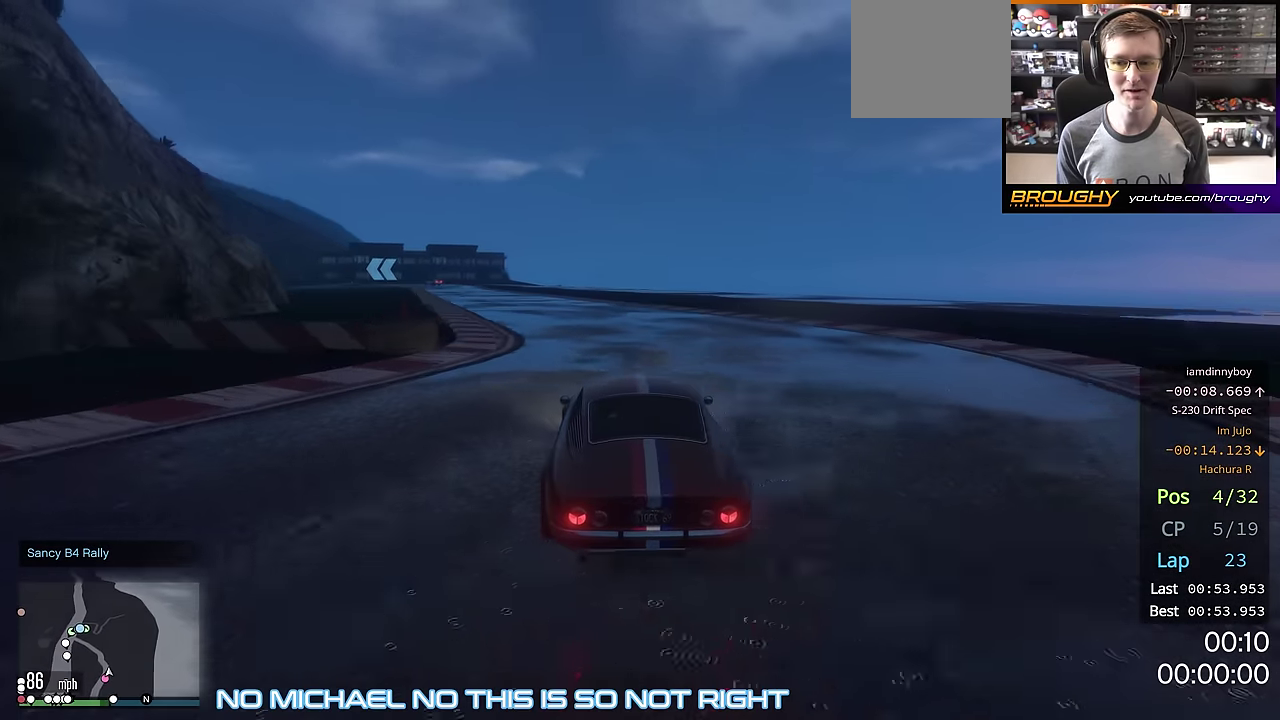
{"dt_ms": 501, "buttons": ["R2"], "left_stick": "center", "right_stick": "center", "events": [[50, "left_stick", "center"], [334, "left_stick", "up-left"], [467, "left_stick", "center"]]}
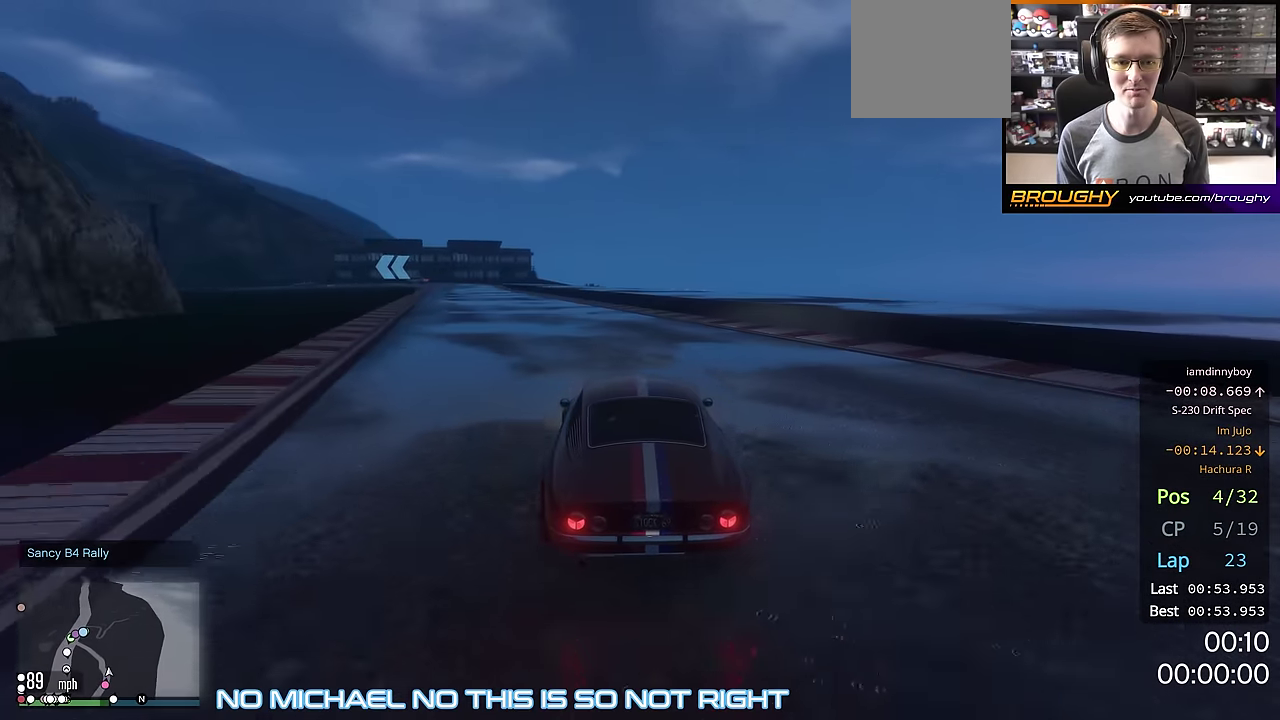
{"dt_ms": 500, "buttons": ["R2"], "left_stick": "center", "right_stick": "center", "events": [[133, "left_stick", "up-left"], [250, "left_stick", "center"]]}
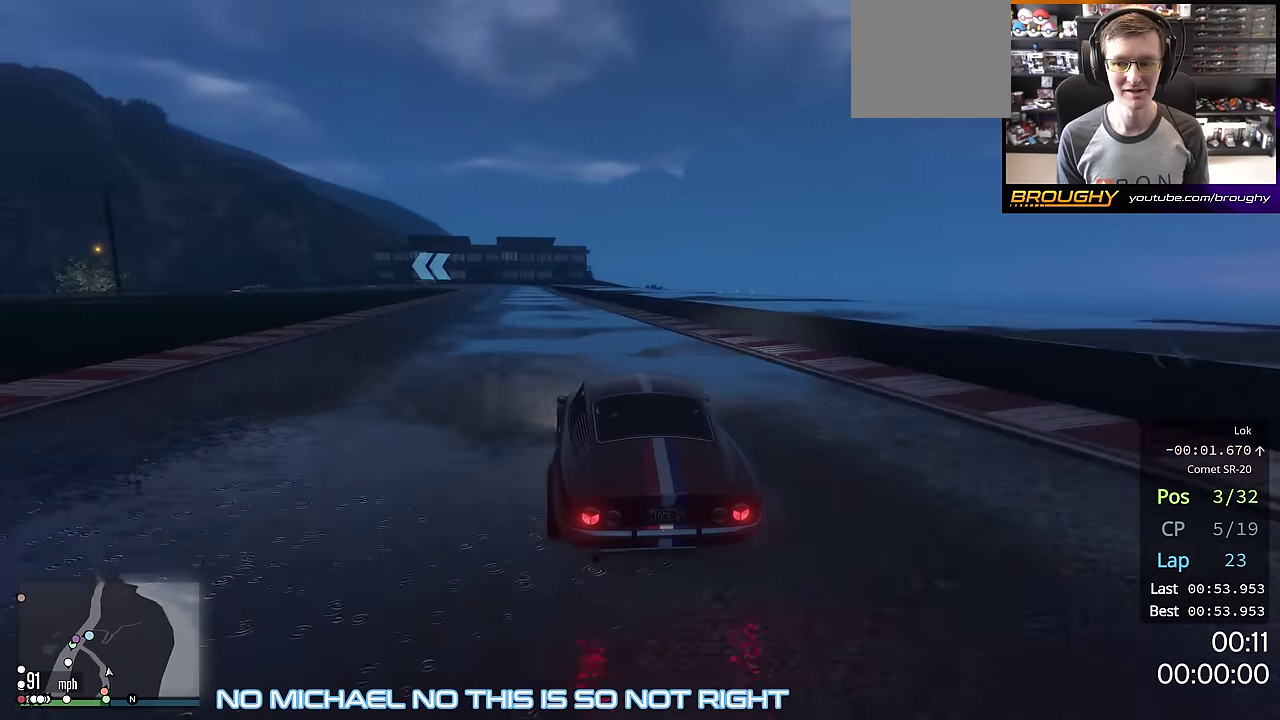
{"dt_ms": 301, "buttons": ["R2"], "left_stick": "center", "right_stick": "center", "events": [[67, "left_stick", "up-left"], [167, "left_stick", "center"]]}
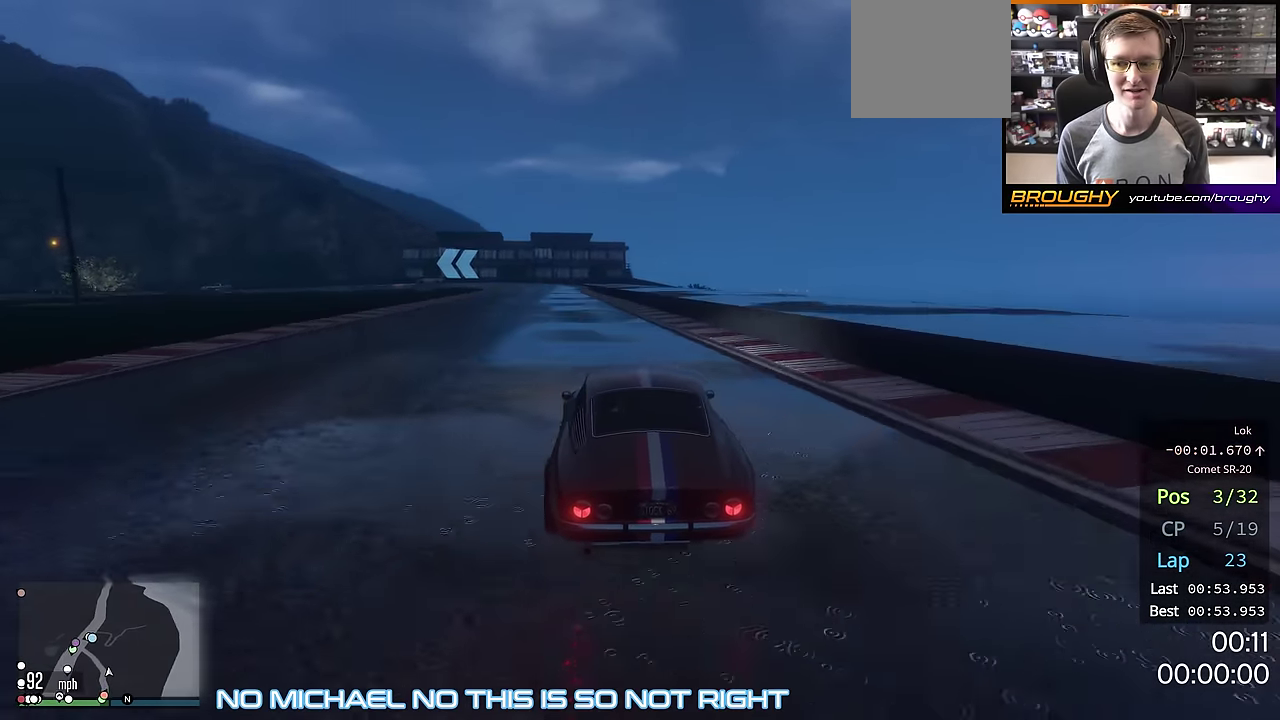
{"dt_ms": 684, "buttons": ["R2"], "left_stick": "center", "right_stick": "center", "events": [[33, "left_stick", "up-left"], [133, "left_stick", "center"], [567, "left_stick", "up-left"], [684, "left_stick", "center"]]}